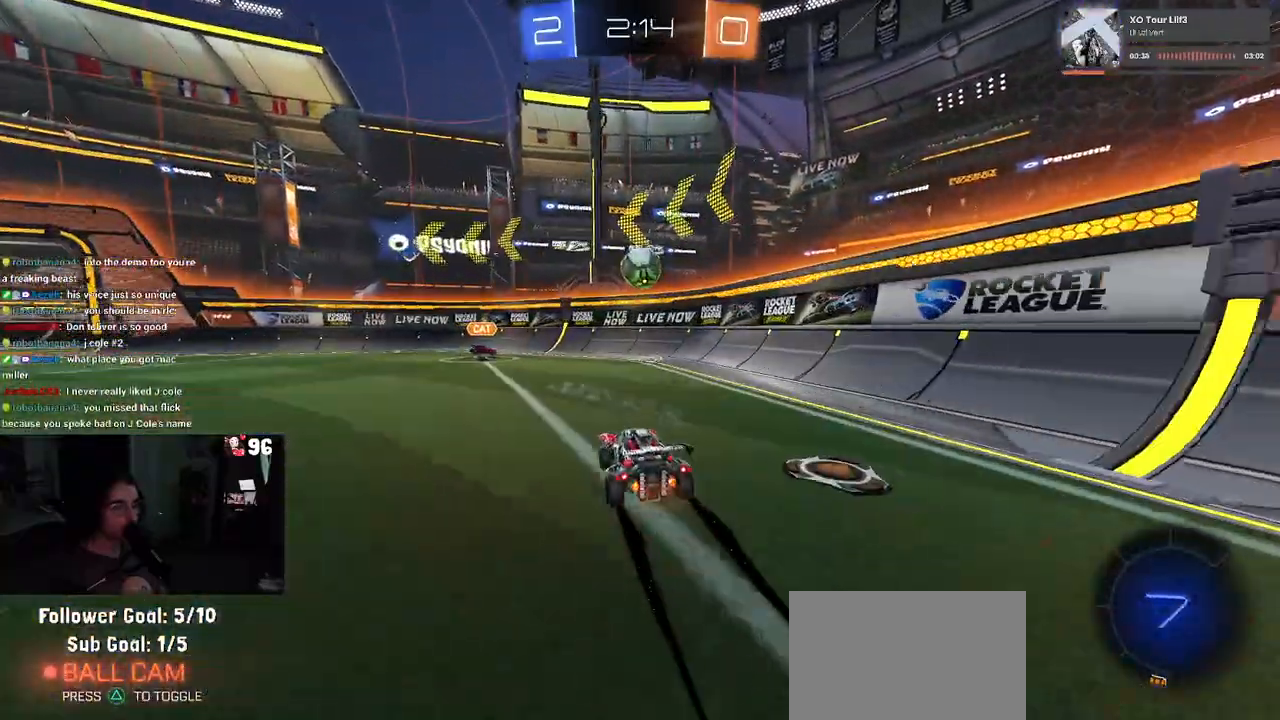
Gameplay with a controller (PlayStation layout); each line is a JSON object with the inputs held at the frame after it. "events" lists button and stick changes between this image and that frame as [ms after this image, input, new state], when the widget could be followed in between.
{"buttons": ["R2"], "left_stick": "center", "right_stick": "center", "events": [[317, "left_stick", "left"], [450, "left_stick", "center"]]}
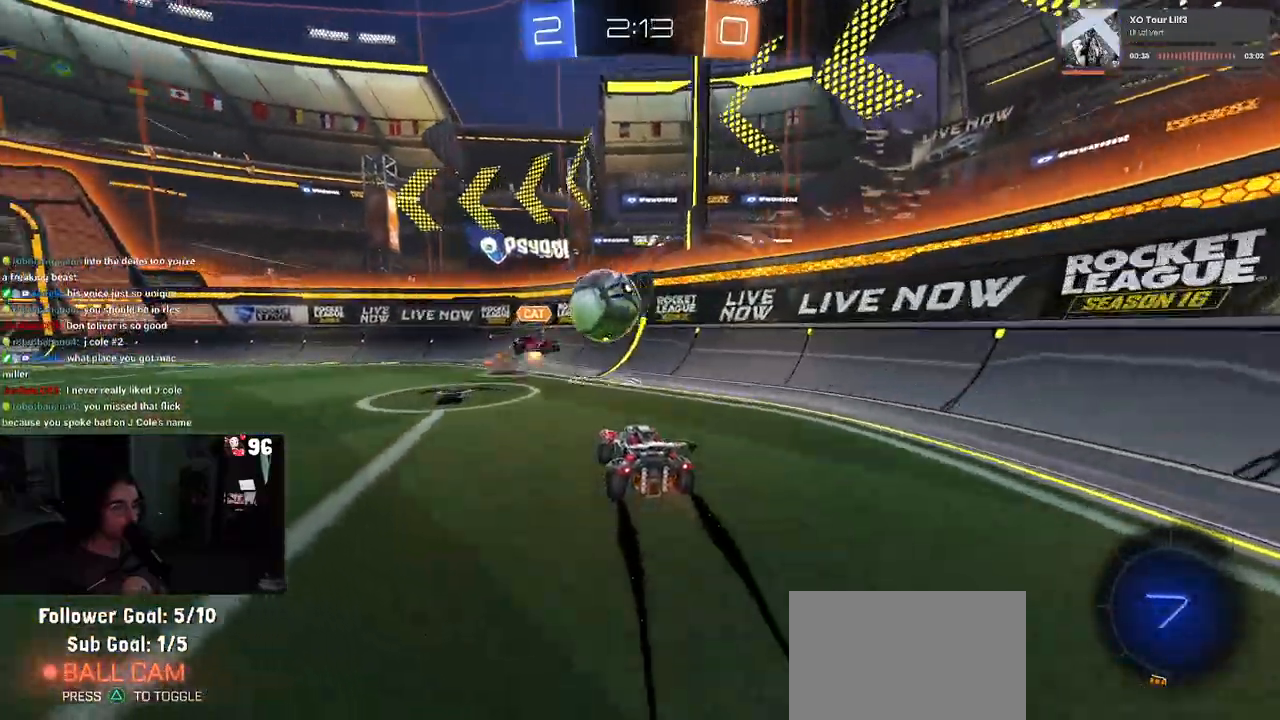
{"buttons": ["TRIANGLE", "R2"], "left_stick": "left", "right_stick": "center", "events": [[217, "TRIANGLE", "down"], [233, "left_stick", "left"], [333, "TRIANGLE", "up"], [483, "TRIANGLE", "down"]]}
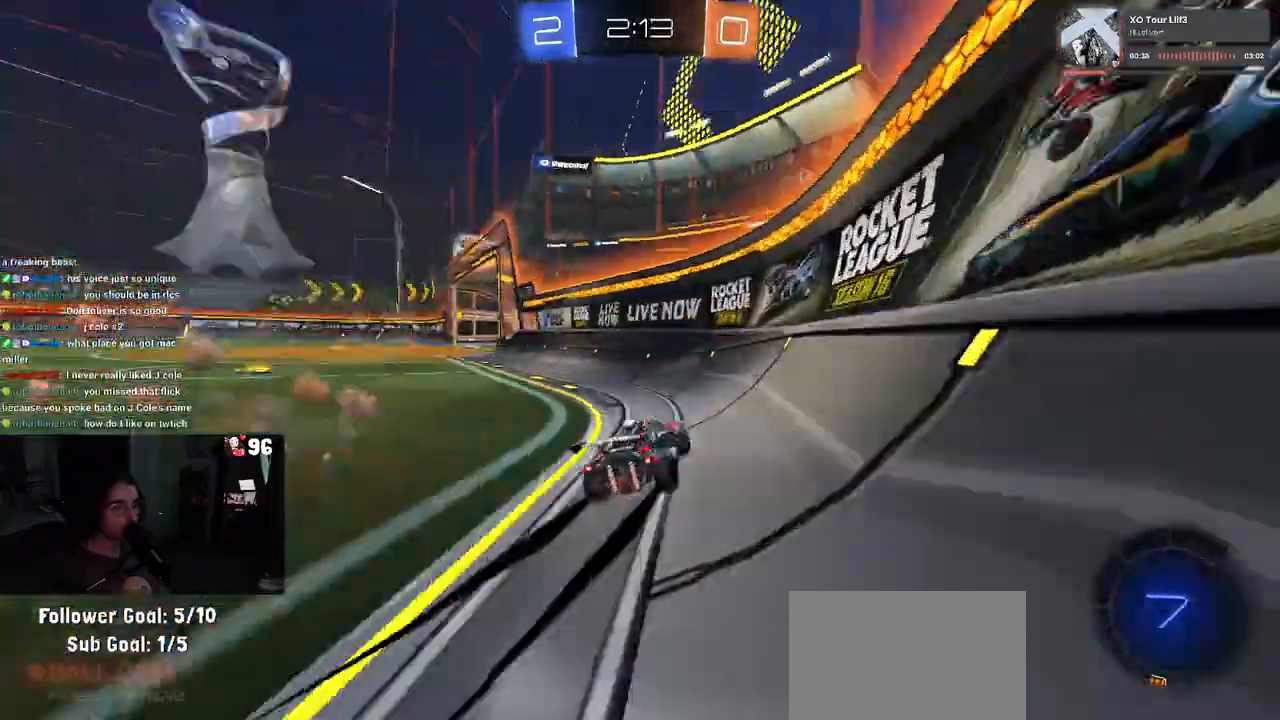
{"buttons": ["R2"], "left_stick": "left", "right_stick": "center", "events": [[117, "TRIANGLE", "up"]]}
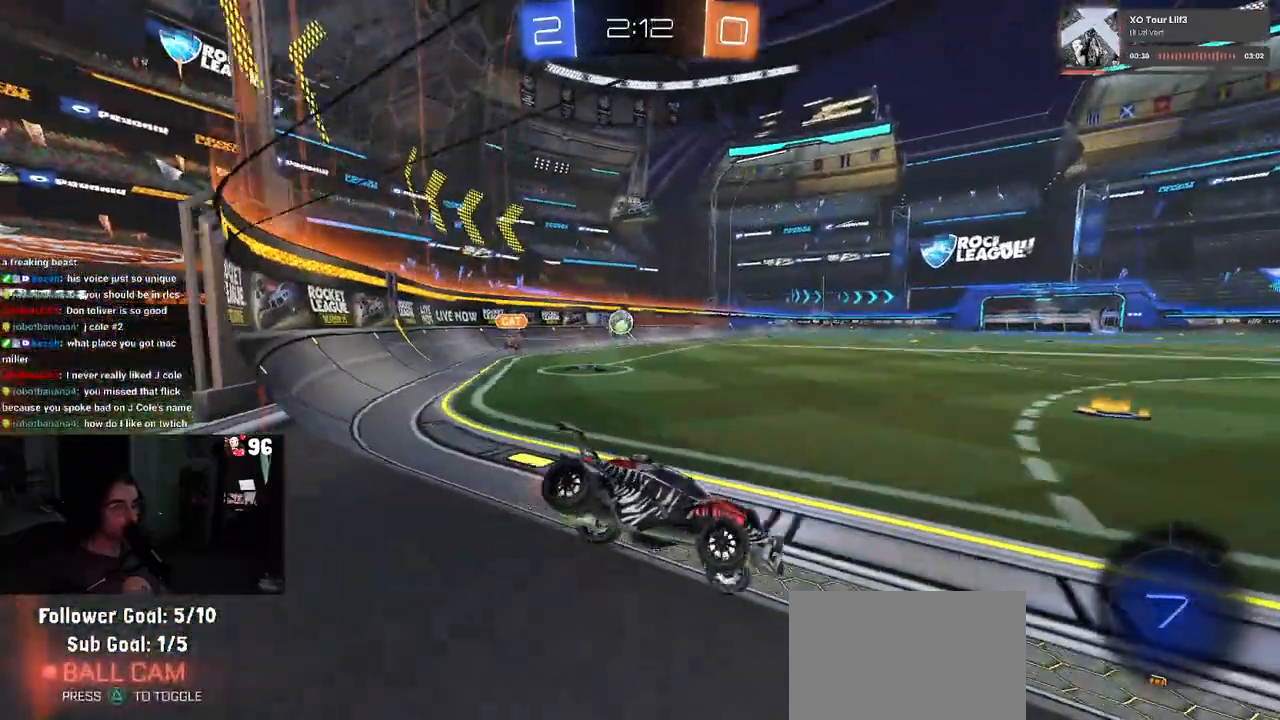
{"buttons": ["CROSS", "R2"], "left_stick": "center", "right_stick": "center", "events": [[417, "left_stick", "center"], [500, "CROSS", "down"]]}
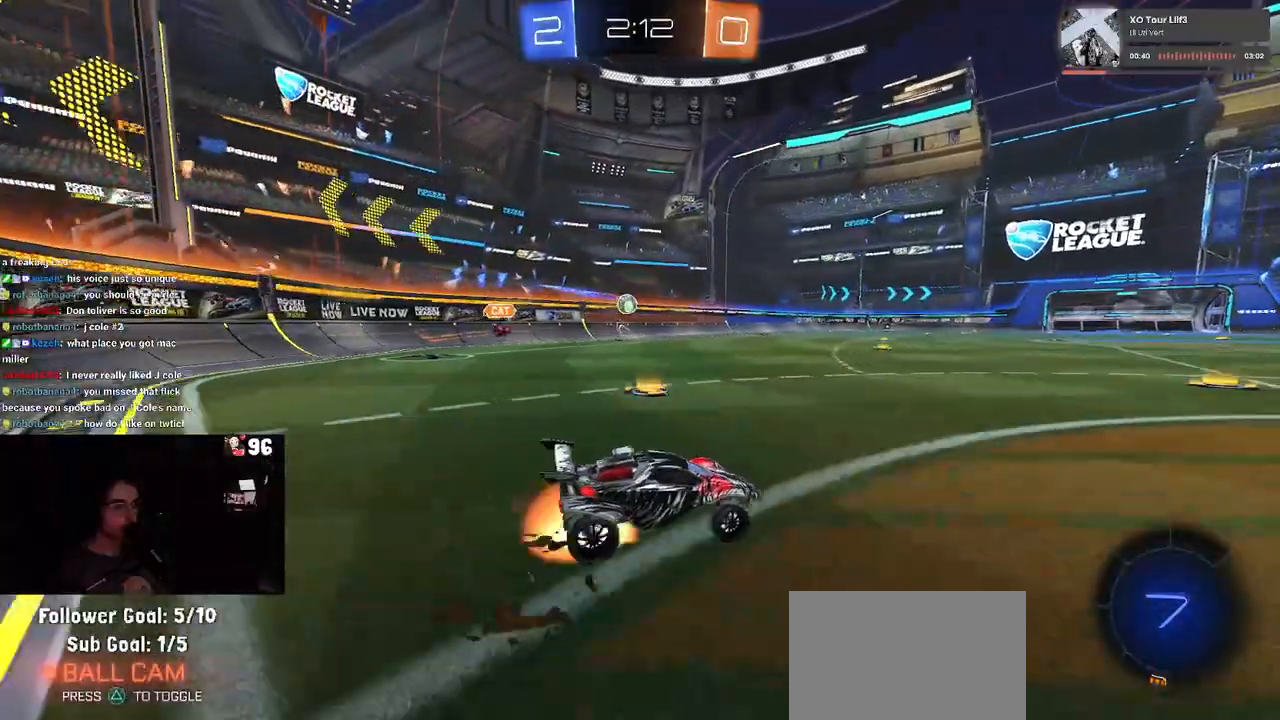
{"buttons": ["R2"], "left_stick": "down-left", "right_stick": "center", "events": [[17, "left_stick", "up"], [50, "CROSS", "up"], [67, "left_stick", "up-left"], [117, "CROSS", "down"], [200, "CROSS", "up"], [200, "left_stick", "down-left"], [267, "TRIANGLE", "down"], [367, "TRIANGLE", "up"]]}
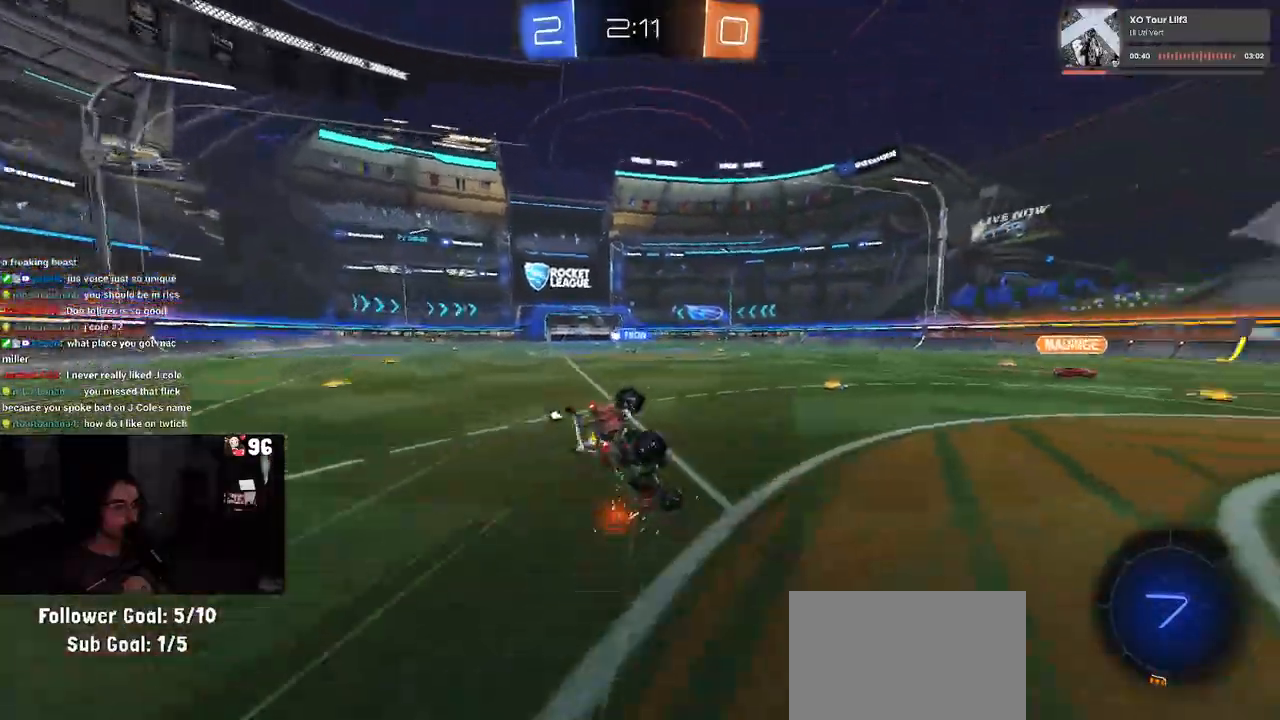
{"buttons": ["SQUARE", "R1", "R2"], "left_stick": "down-left", "right_stick": "center", "events": [[150, "SQUARE", "down"], [217, "R1", "down"]]}
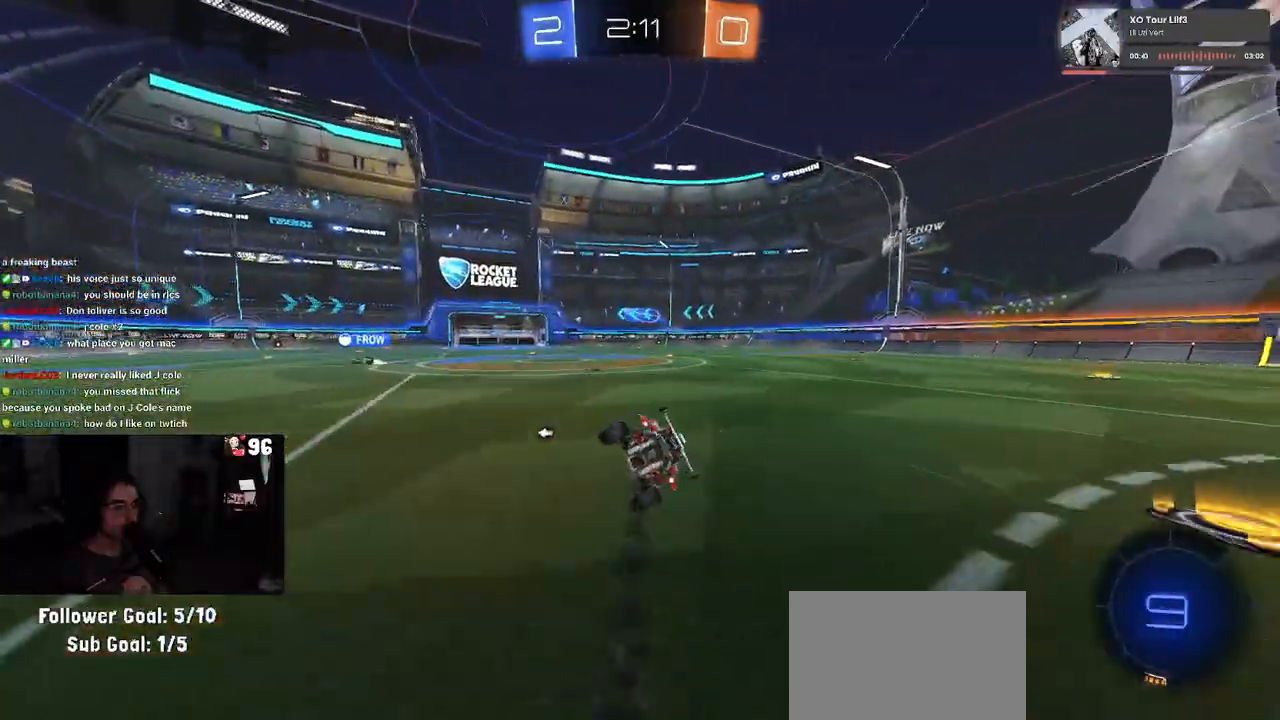
{"buttons": ["TRIANGLE", "R2"], "left_stick": "center", "right_stick": "center", "events": [[167, "left_stick", "center"], [200, "R1", "up"], [200, "SQUARE", "up"], [433, "TRIANGLE", "down"]]}
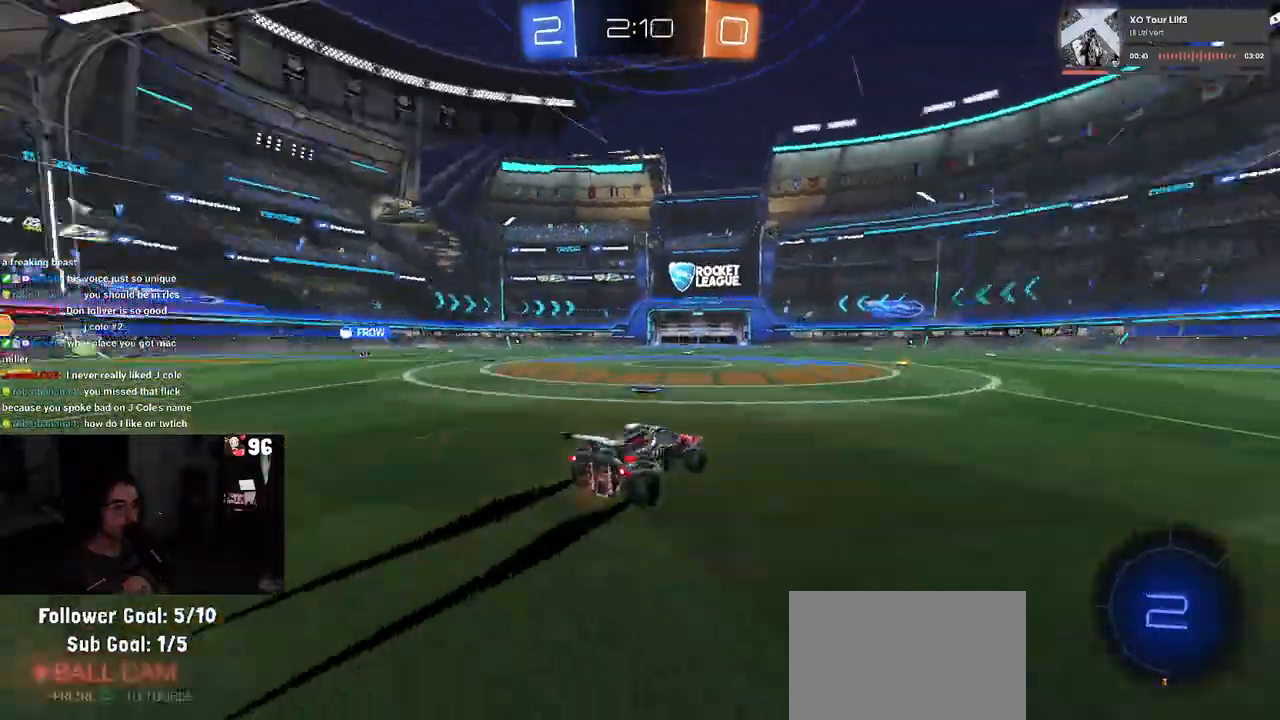
{"buttons": ["R2"], "left_stick": "left", "right_stick": "center", "events": [[83, "TRIANGLE", "up"], [167, "left_stick", "right"], [317, "left_stick", "center"], [417, "left_stick", "left"]]}
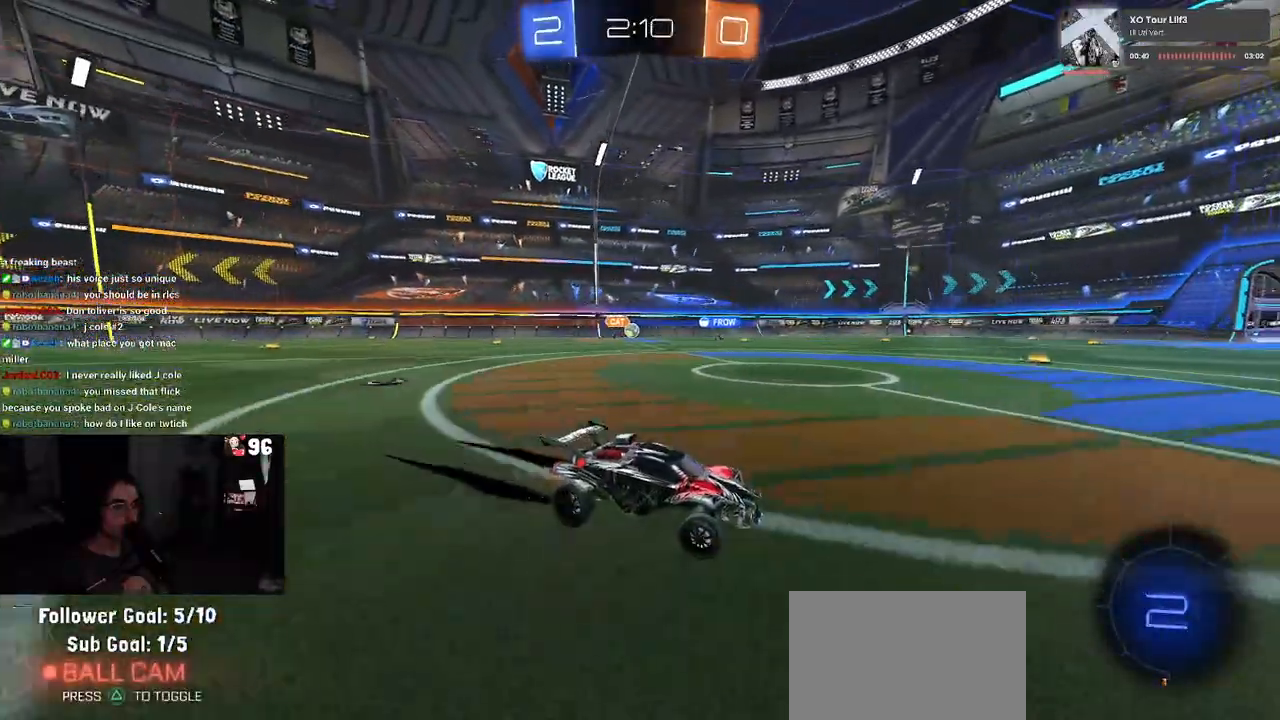
{"buttons": ["R2"], "left_stick": "center", "right_stick": "center", "events": [[67, "left_stick", "center"], [217, "TRIANGLE", "down"], [333, "TRIANGLE", "up"]]}
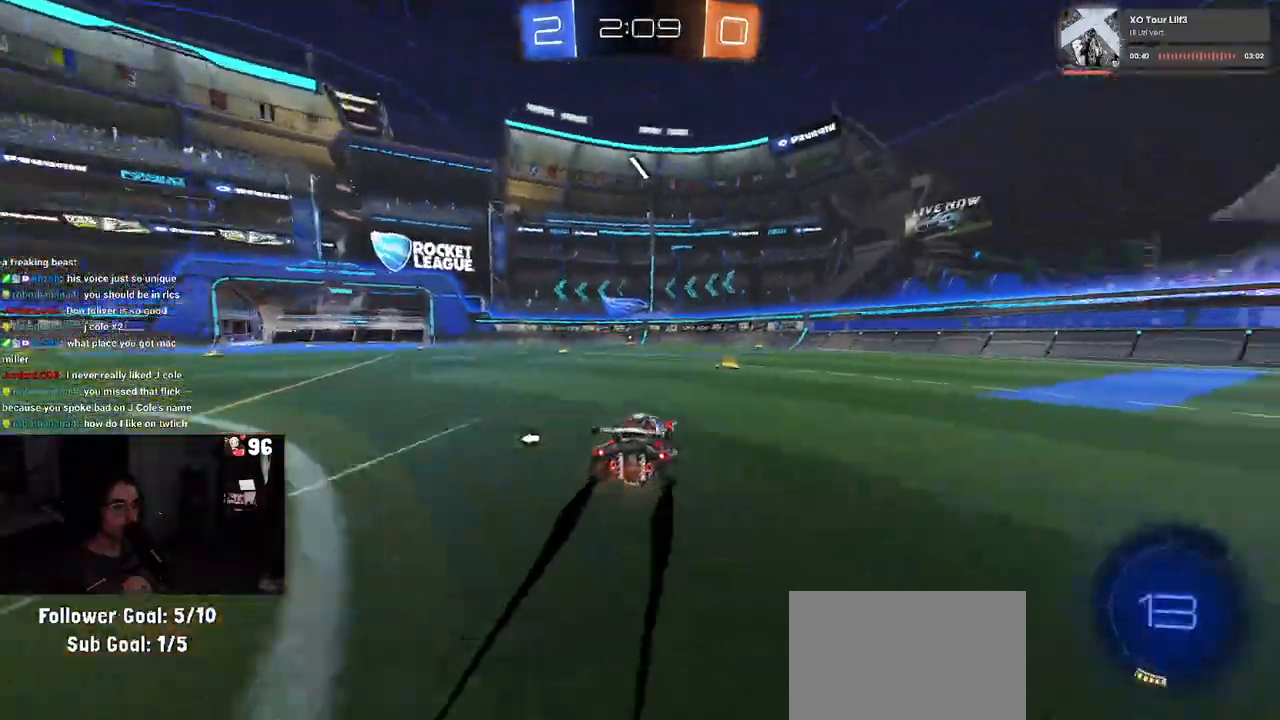
{"buttons": ["R2"], "left_stick": "center", "right_stick": "center", "events": [[50, "TRIANGLE", "down"], [100, "R1", "down"], [200, "TRIANGLE", "up"], [367, "R1", "up"]]}
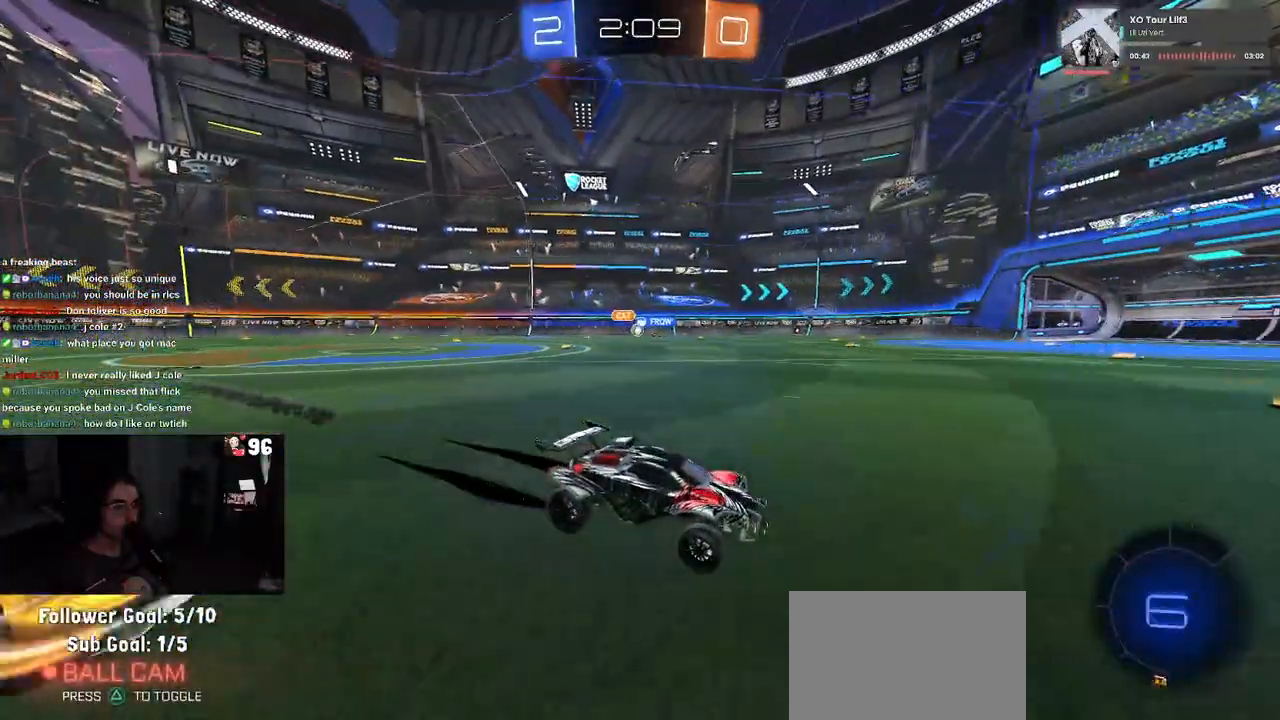
{"buttons": ["R2"], "left_stick": "center", "right_stick": "center", "events": [[267, "TRIANGLE", "down"], [383, "TRIANGLE", "up"]]}
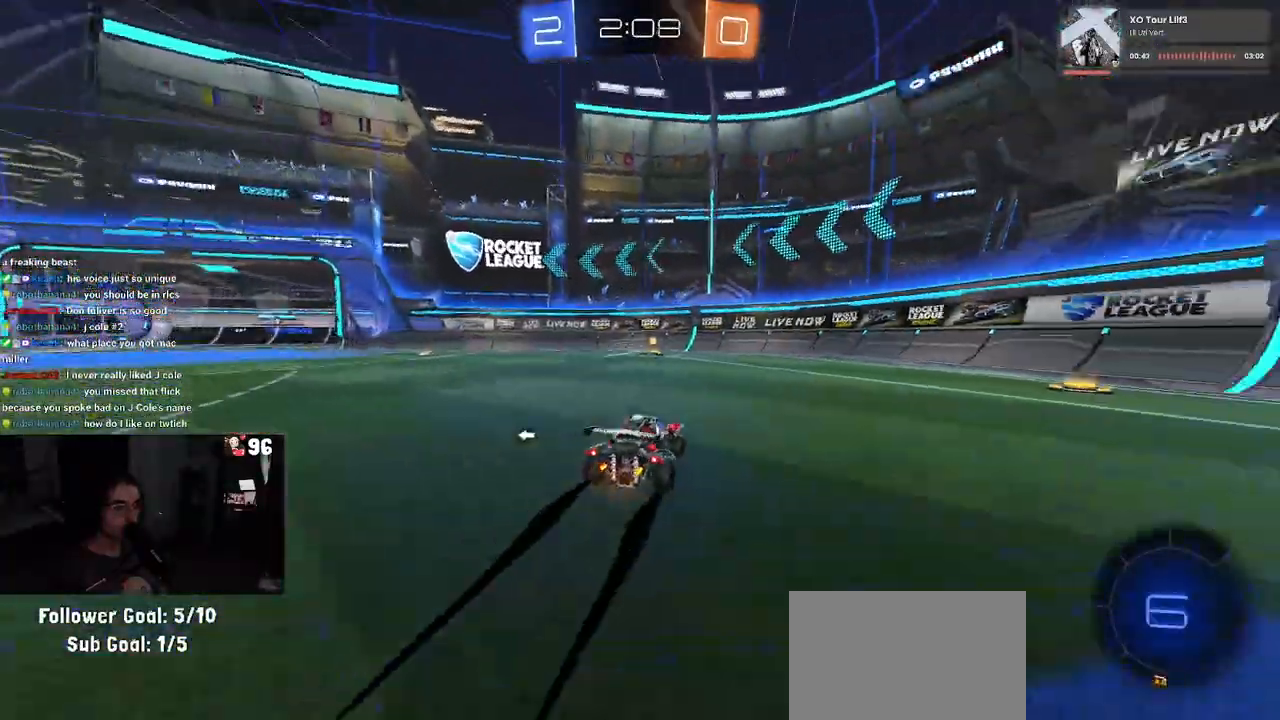
{"buttons": ["R2"], "left_stick": "center", "right_stick": "center", "events": [[50, "TRIANGLE", "down"], [50, "left_stick", "left"], [200, "TRIANGLE", "up"], [200, "left_stick", "center"]]}
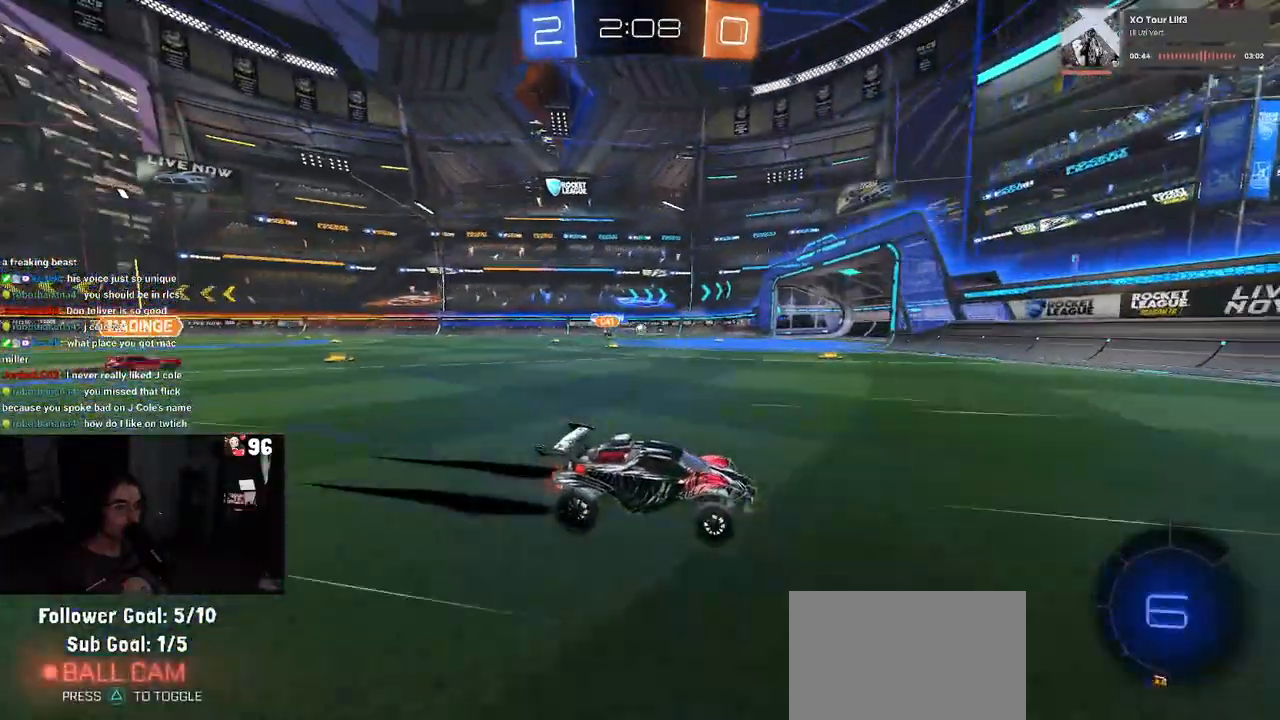
{"buttons": ["R2"], "left_stick": "center", "right_stick": "center", "events": [[17, "left_stick", "left"], [100, "SQUARE", "down"], [233, "SQUARE", "up"], [450, "left_stick", "center"]]}
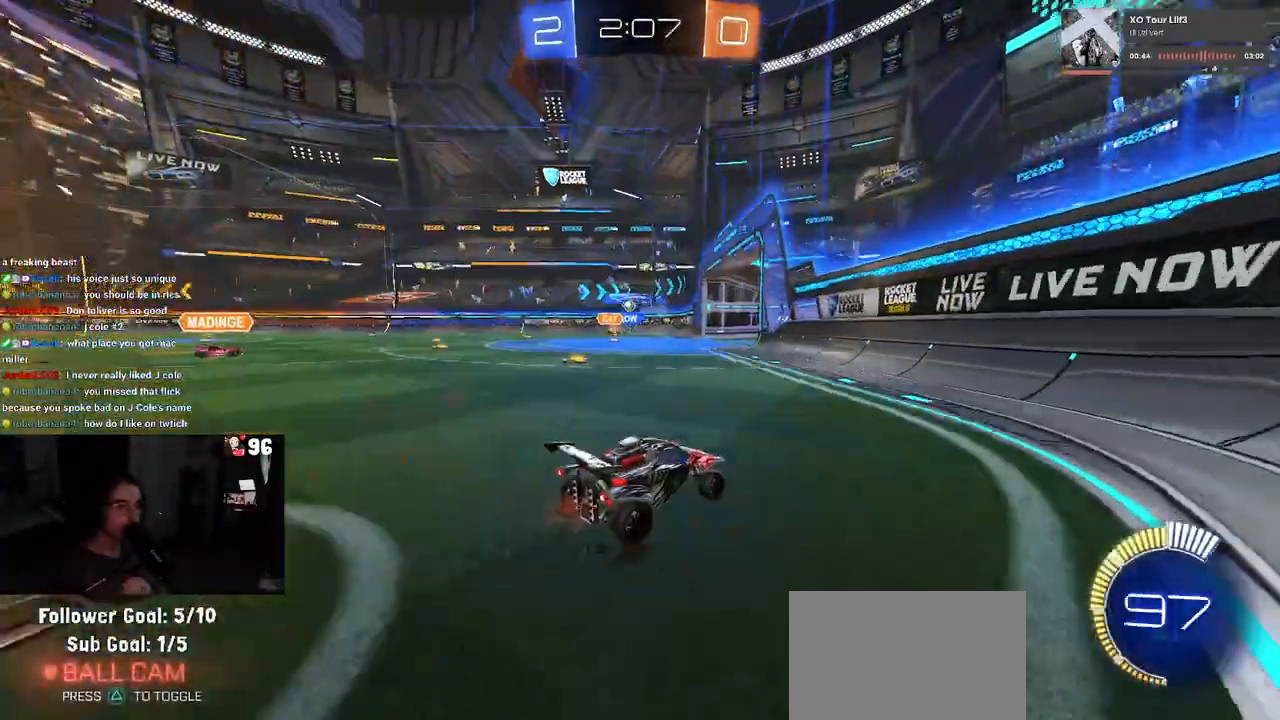
{"buttons": ["L2", "R2"], "left_stick": "left", "right_stick": "center", "events": [[183, "left_stick", "left"], [433, "L2", "down"]]}
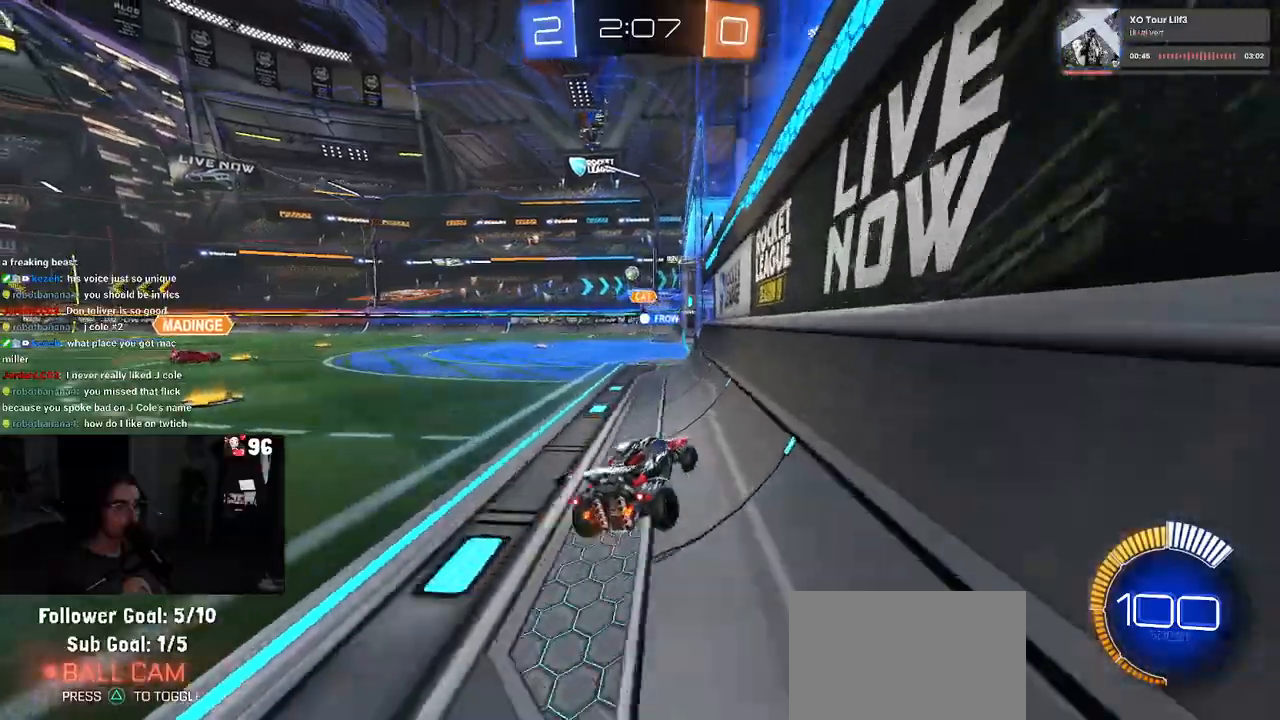
{"buttons": ["L2"], "left_stick": "center", "right_stick": "center", "events": [[167, "L2", "up"], [300, "left_stick", "center"], [417, "R2", "up"], [483, "L2", "down"]]}
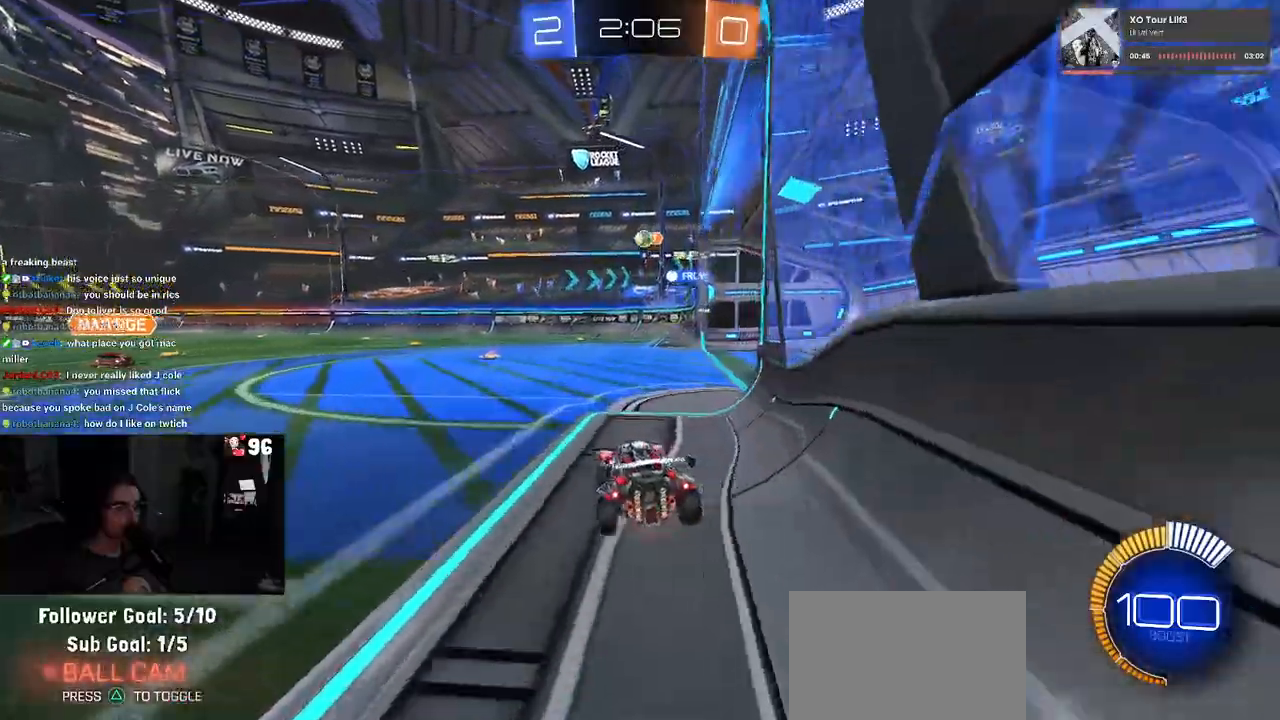
{"buttons": ["R2"], "left_stick": "right", "right_stick": "center", "events": [[133, "left_stick", "right"], [317, "R2", "down"], [383, "L2", "up"]]}
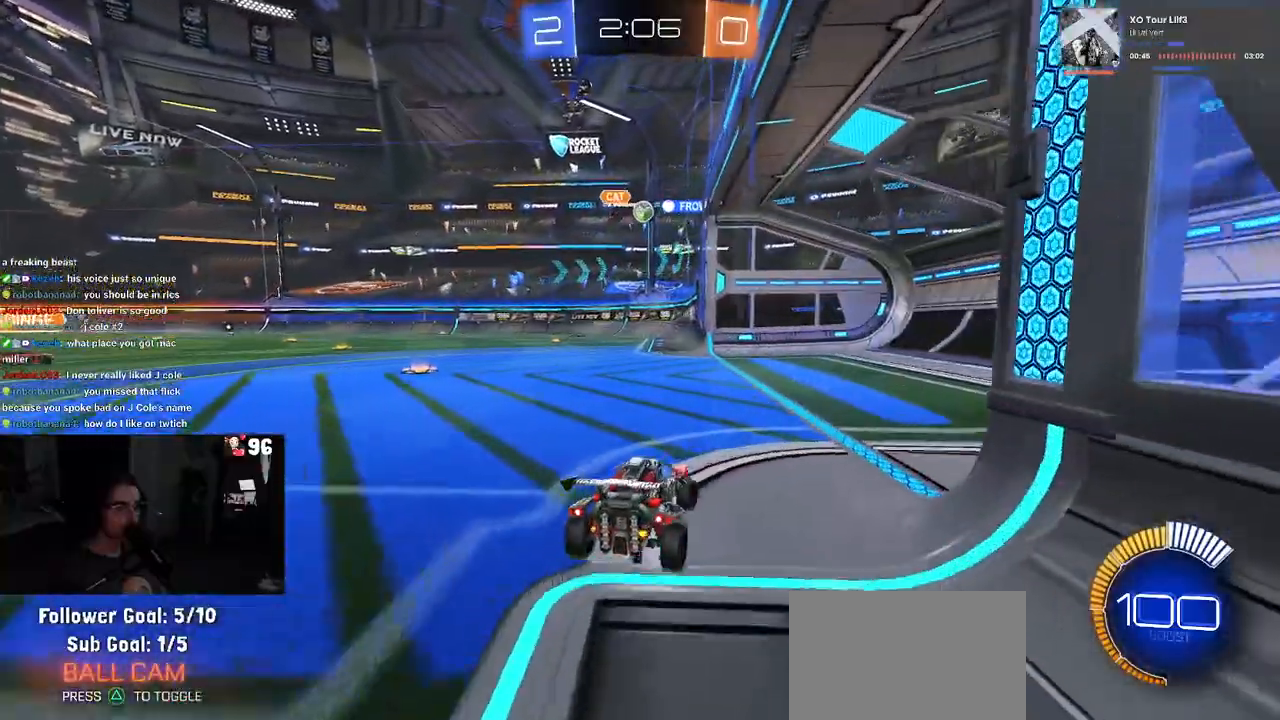
{"buttons": ["R2"], "left_stick": "right", "right_stick": "center", "events": [[33, "left_stick", "center"], [300, "left_stick", "right"]]}
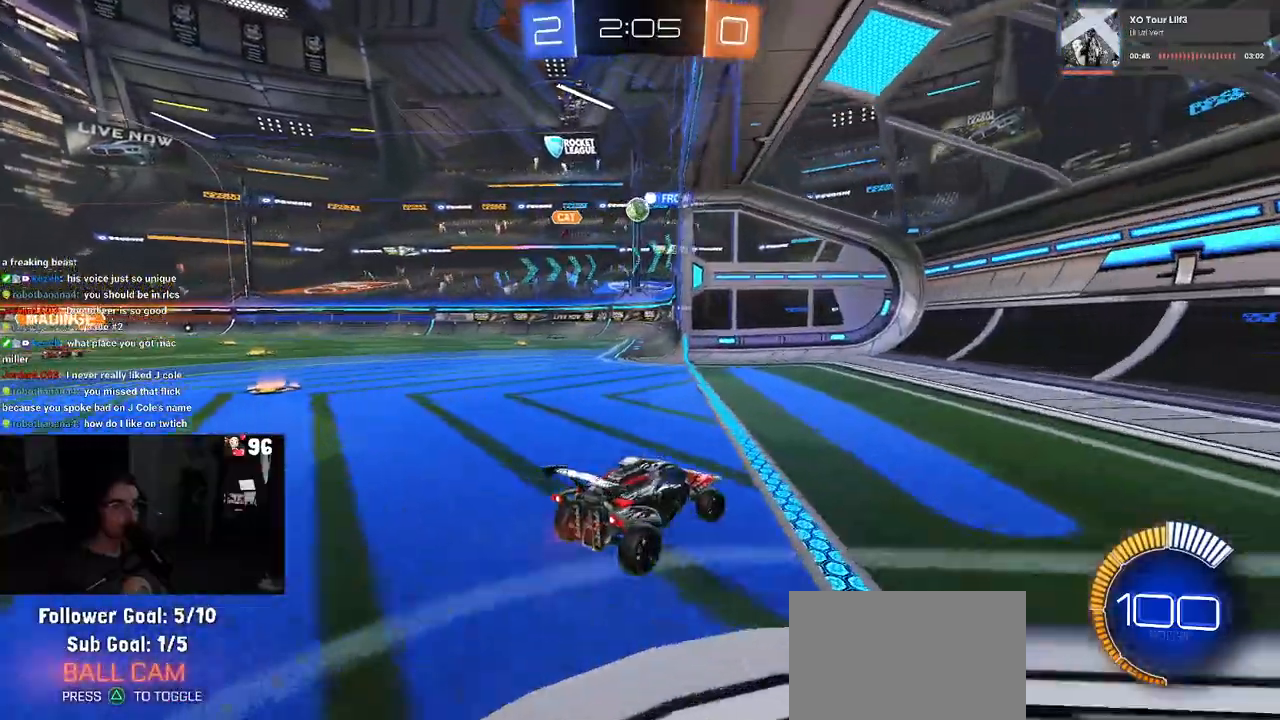
{"buttons": [], "left_stick": "up-left", "right_stick": "center", "events": [[133, "left_stick", "center"], [200, "left_stick", "left"], [233, "R2", "up"], [317, "L2", "down"], [333, "left_stick", "up-left"], [500, "L2", "up"]]}
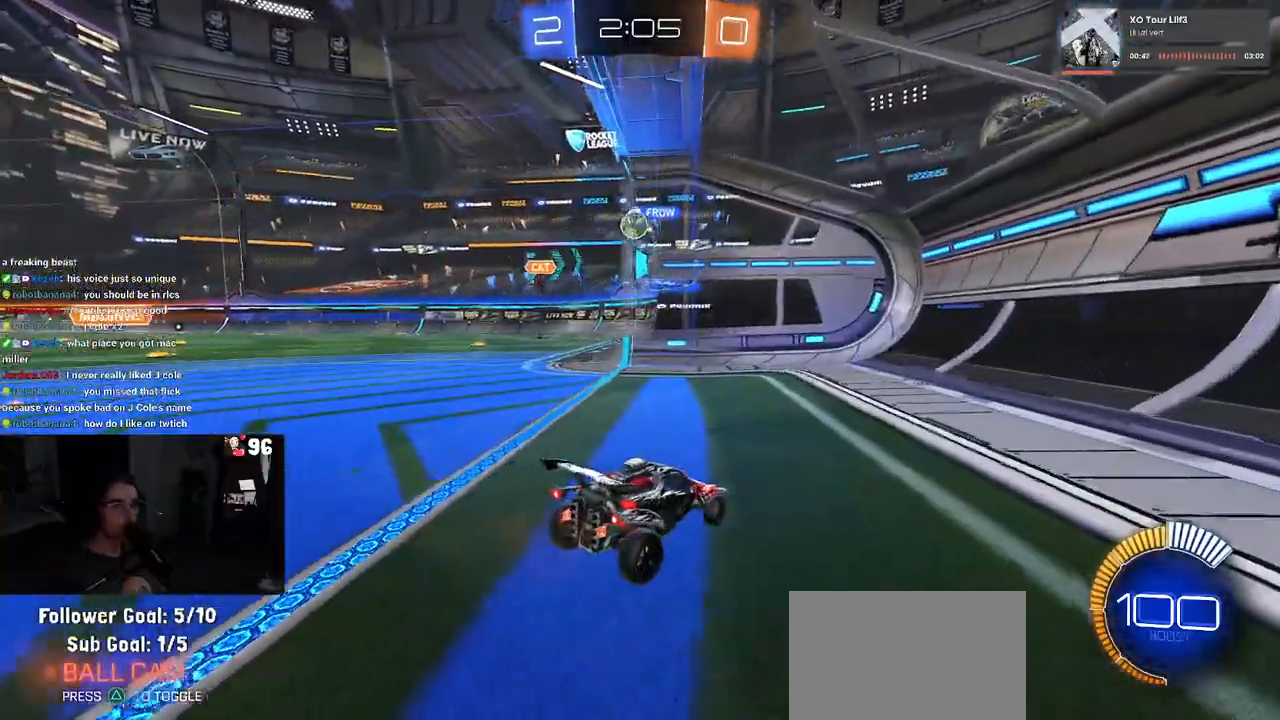
{"buttons": ["R2"], "left_stick": "center", "right_stick": "center", "events": [[50, "R2", "down"], [50, "left_stick", "left"], [433, "left_stick", "center"]]}
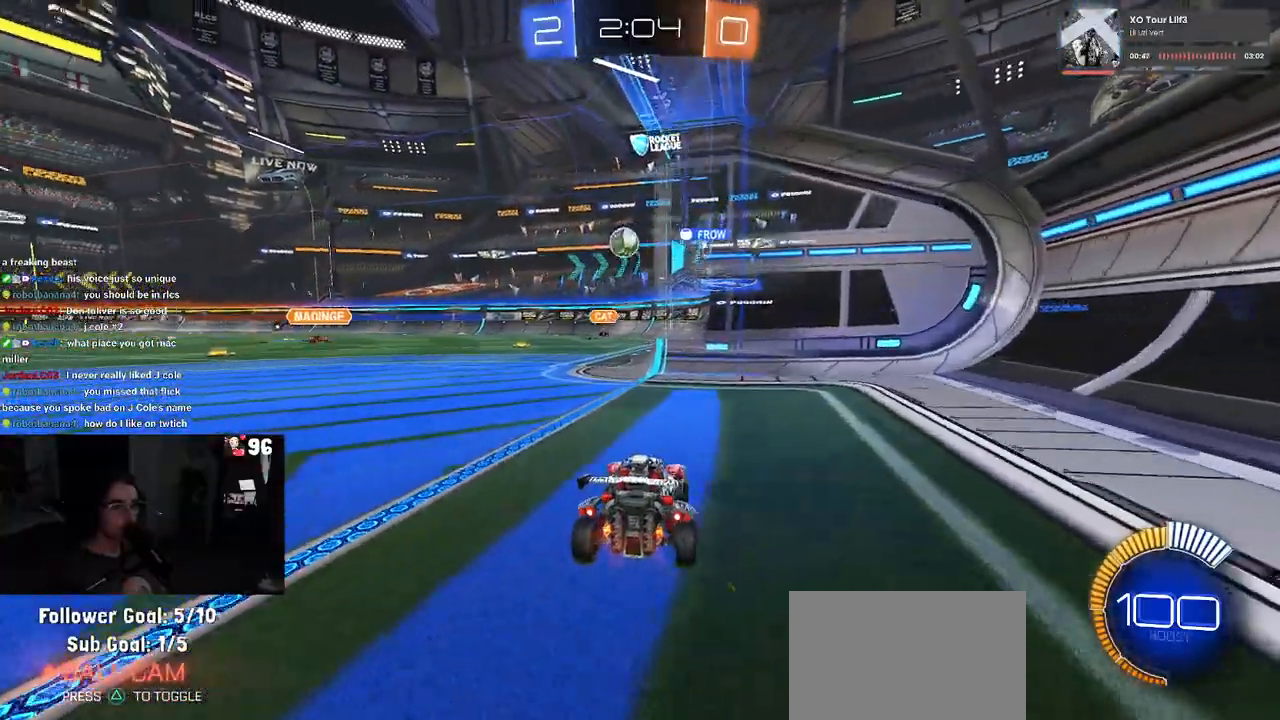
{"buttons": ["R2"], "left_stick": "left", "right_stick": "center", "events": [[267, "L2", "down"], [283, "left_stick", "left"], [383, "L2", "up"]]}
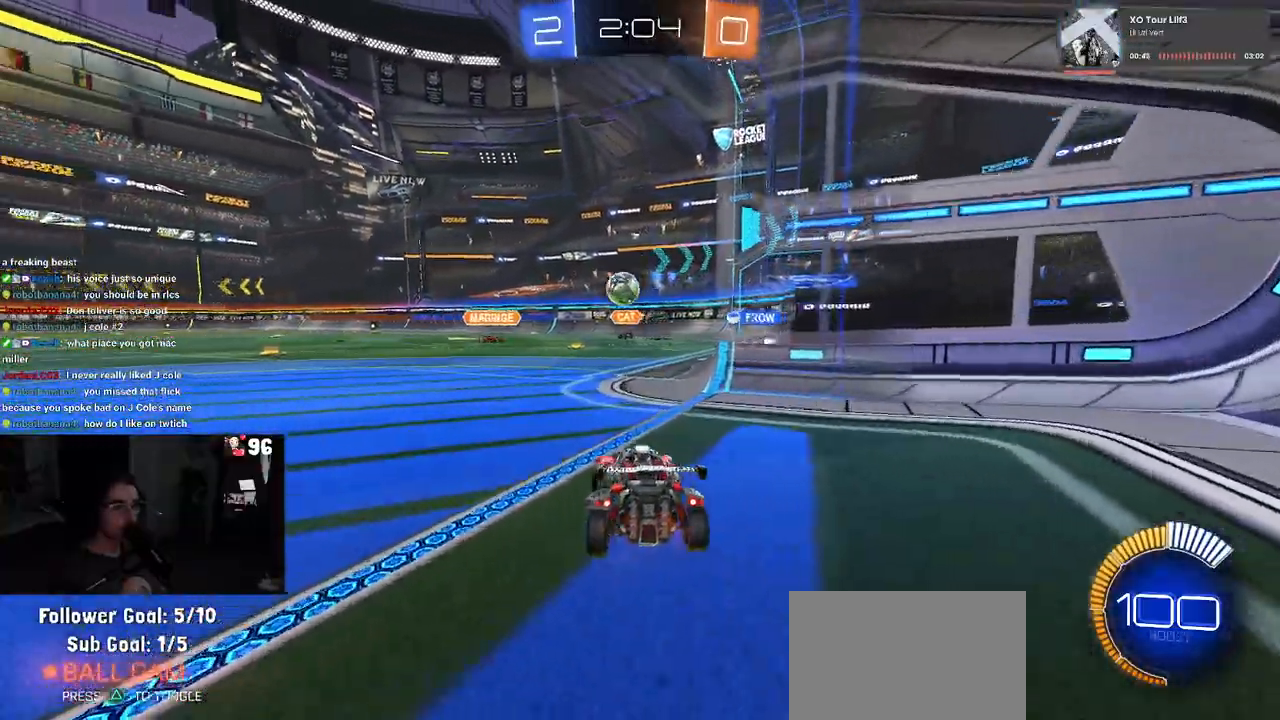
{"buttons": ["R2"], "left_stick": "left", "right_stick": "center", "events": [[17, "left_stick", "center"], [133, "L2", "down"], [133, "R2", "up"], [200, "R2", "down"], [267, "L2", "up"], [367, "left_stick", "left"]]}
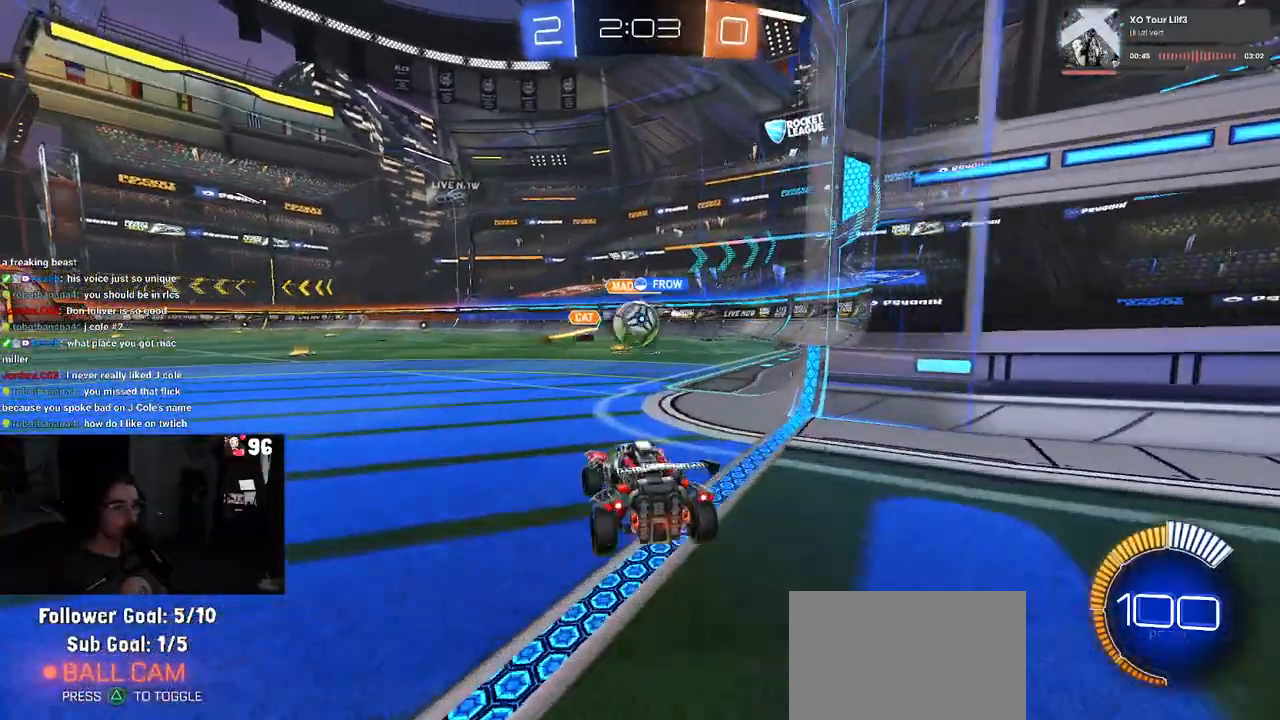
{"buttons": ["L2"], "left_stick": "down", "right_stick": "center", "events": [[300, "R2", "up"], [300, "left_stick", "down"], [317, "L2", "down"], [333, "CROSS", "down"], [433, "CROSS", "up"]]}
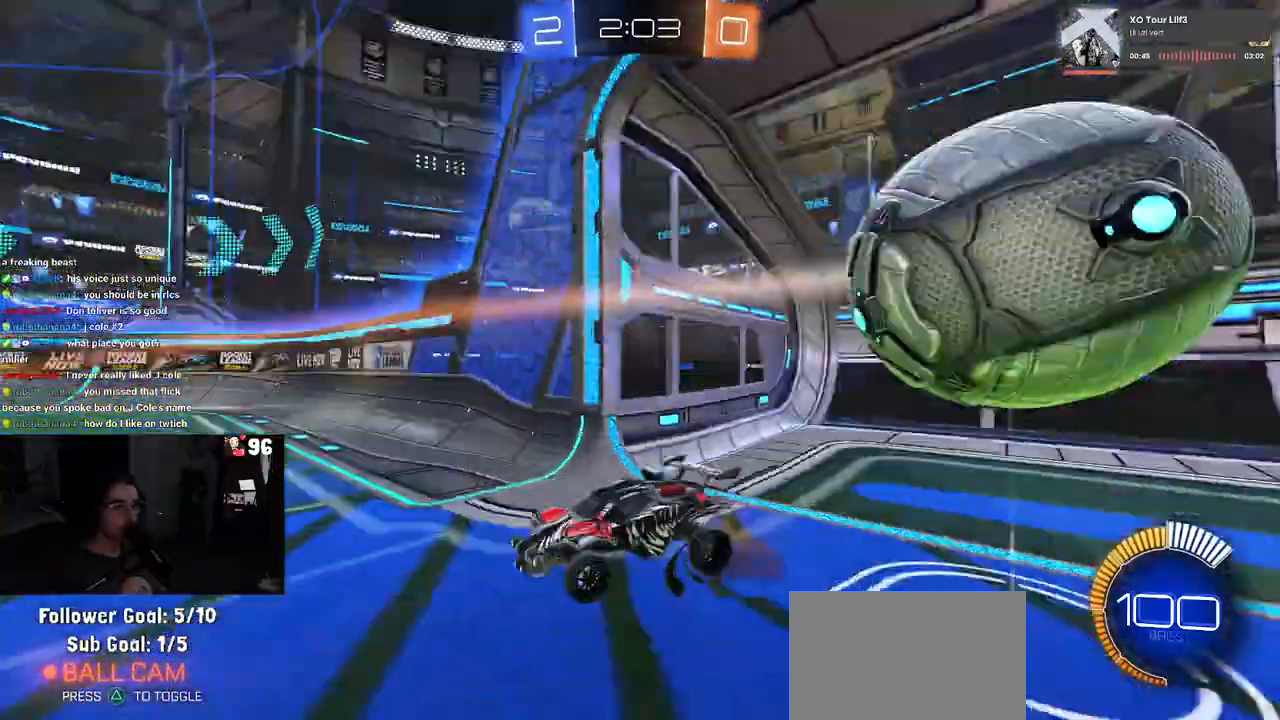
{"buttons": [], "left_stick": "center", "right_stick": "center", "events": [[83, "left_stick", "center"], [117, "L2", "up"]]}
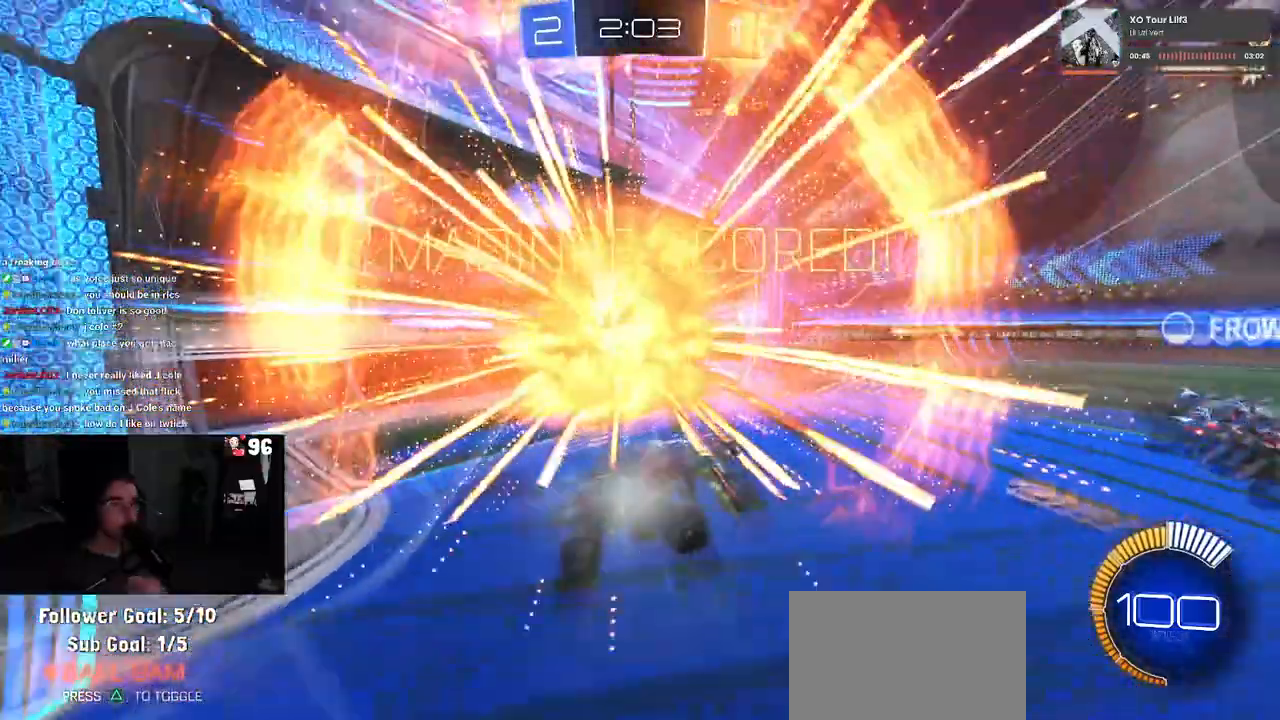
{"buttons": [], "left_stick": "center", "right_stick": "center", "events": []}
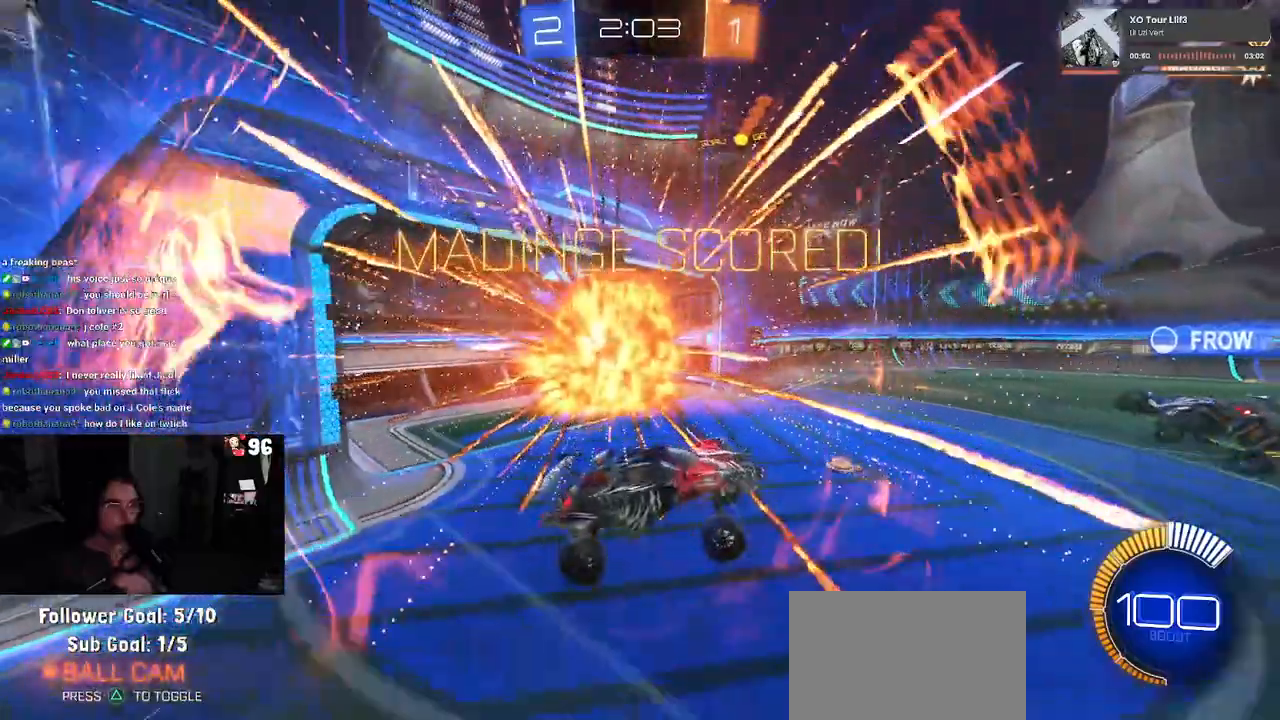
{"buttons": [], "left_stick": "center", "right_stick": "center", "events": []}
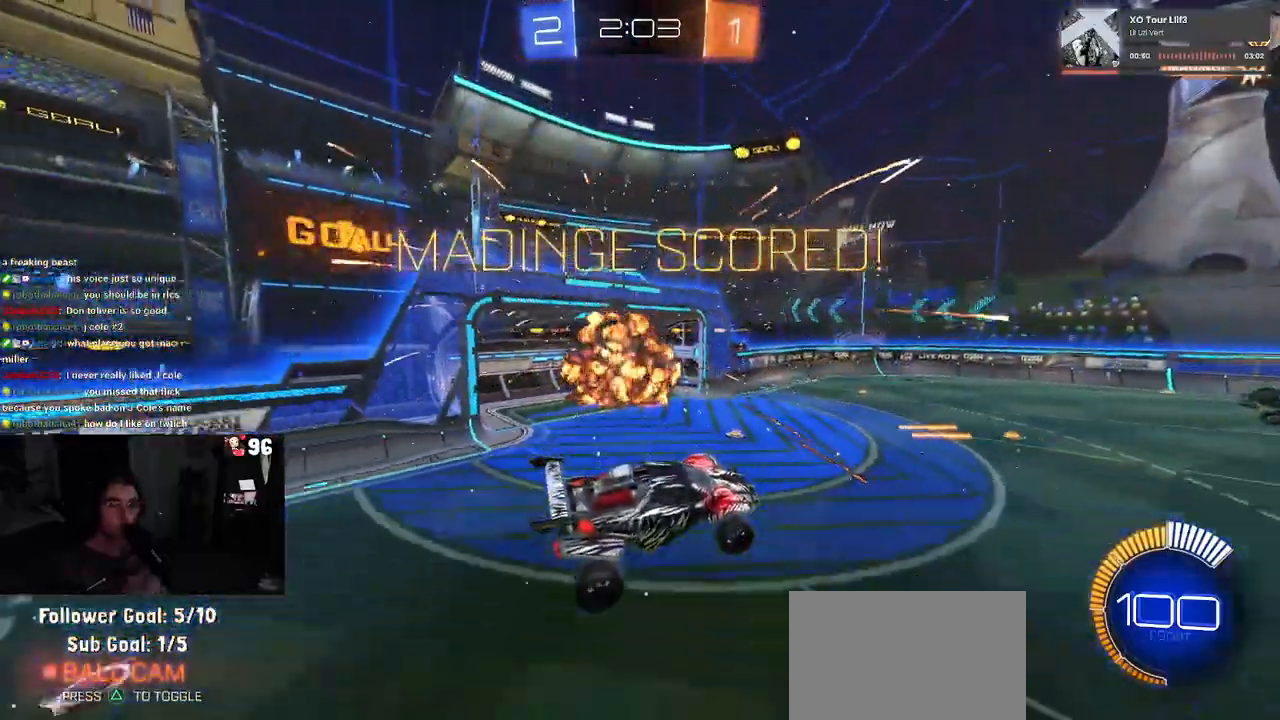
{"buttons": [], "left_stick": "center", "right_stick": "center", "events": []}
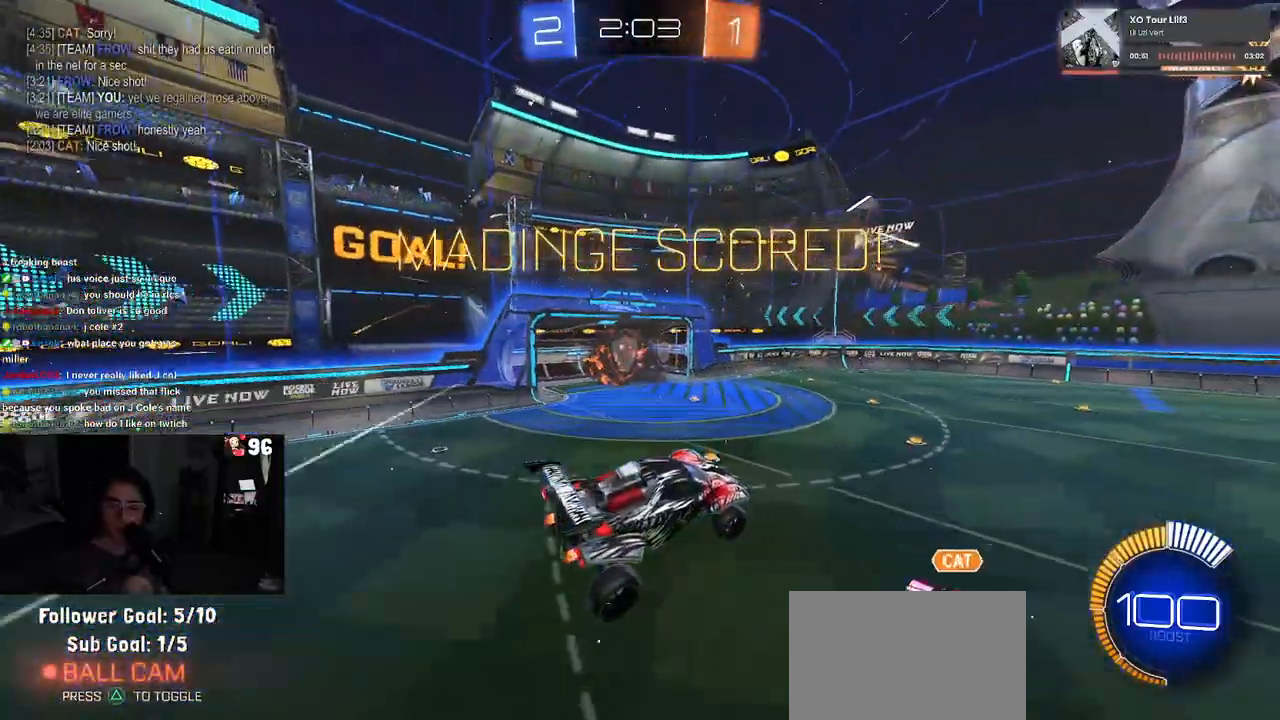
{"buttons": [], "left_stick": "center", "right_stick": "center", "events": [[117, "CROSS", "down"], [250, "CROSS", "up"], [333, "CROSS", "down"], [450, "CROSS", "up"]]}
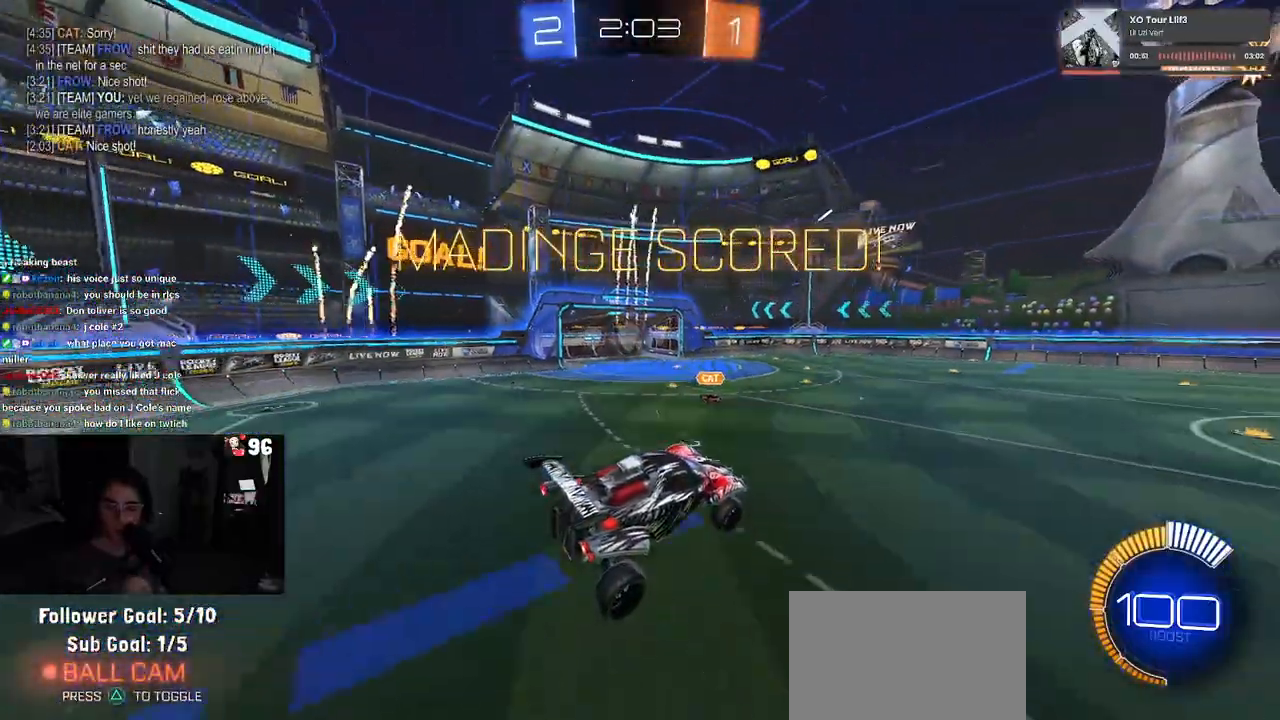
{"buttons": ["CROSS"], "left_stick": "center", "right_stick": "center", "events": [[50, "CROSS", "down"], [167, "CROSS", "up"], [250, "CROSS", "down"], [433, "CROSS", "up"], [450, "CROSS", "down"]]}
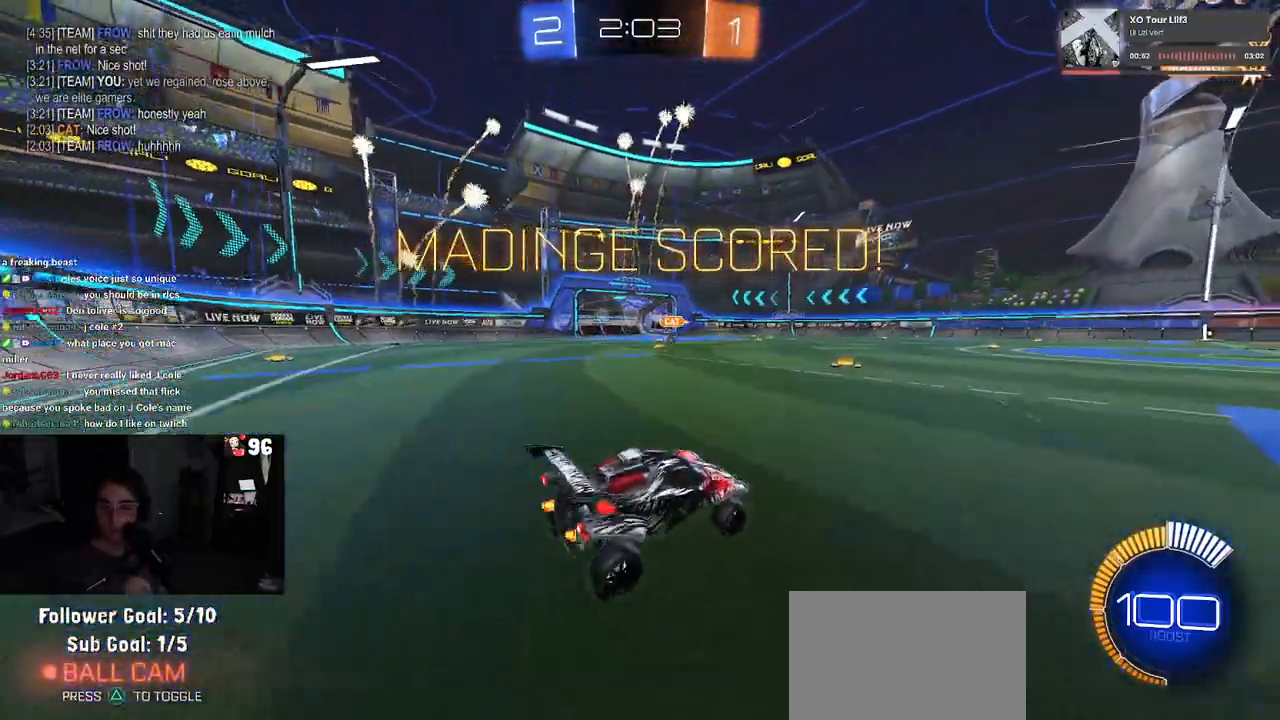
{"buttons": ["CROSS"], "left_stick": "center", "right_stick": "center", "events": [[17, "CROSS", "up"], [500, "CROSS", "down"]]}